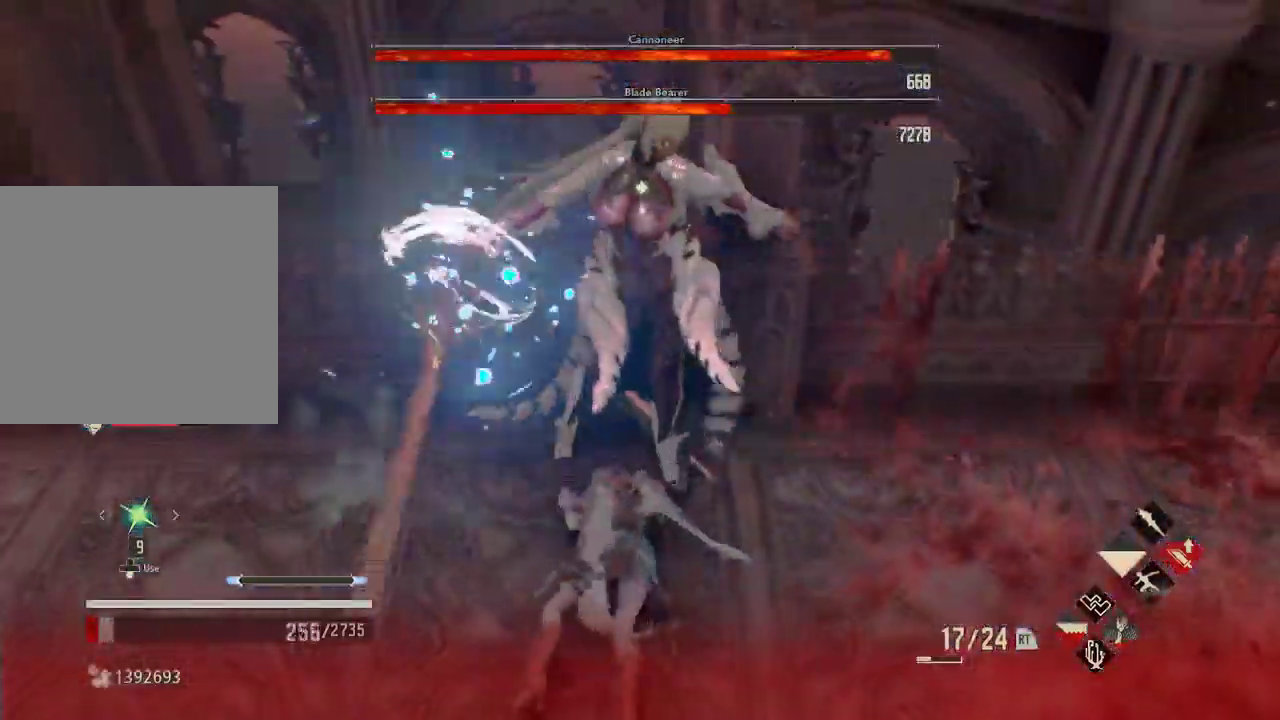
Gameplay with a controller (Xbox layout); each line is a JSON object with the inputs held at the frame after it. "events" lists button and stick changes between this image and that frame as [ms after this image, input, new state], when the widget could be followed in between. Not read: L3 START.
{"buttons": ["A"], "left_stick": "center", "right_stick": "center", "events": [[67, "A", "down"], [67, "left_stick", "down"], [167, "A", "up"], [200, "left_stick", "down-left"], [267, "A", "down"], [400, "A", "up"], [467, "A", "down"], [467, "left_stick", "center"]]}
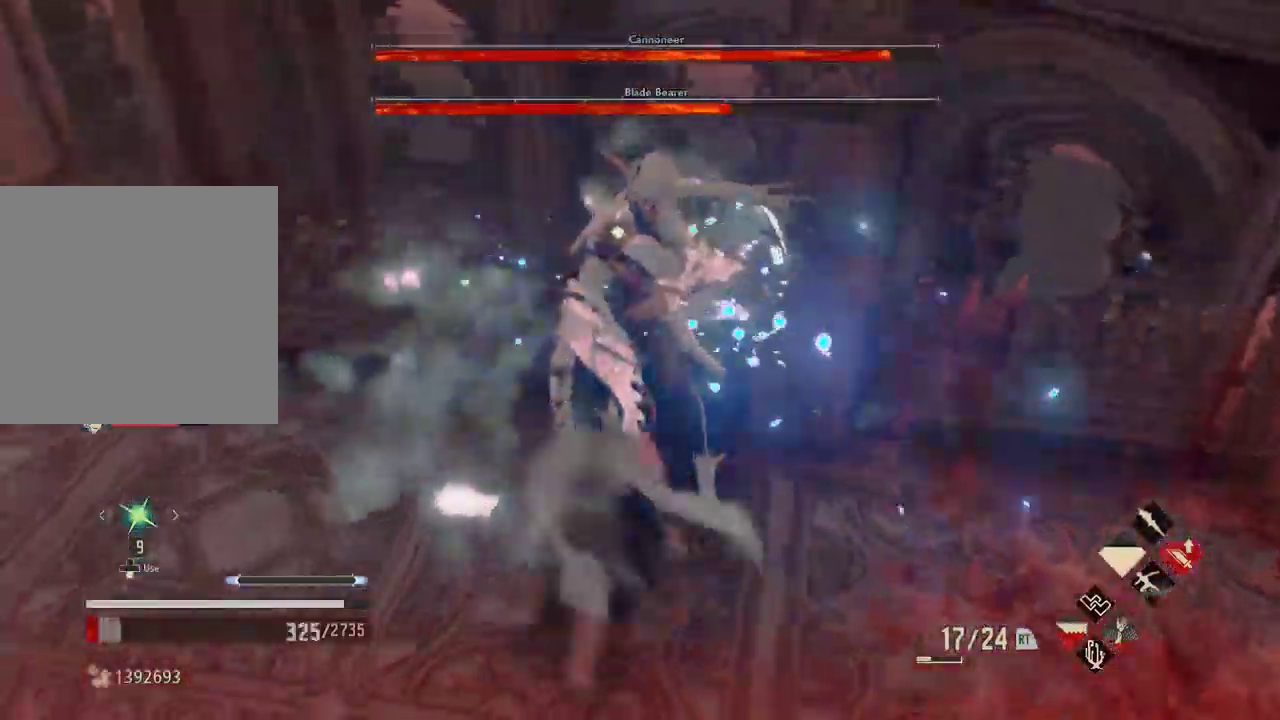
{"buttons": ["A"], "left_stick": "down", "right_stick": "center", "events": [[67, "A", "up"], [133, "A", "down"], [433, "left_stick", "down"]]}
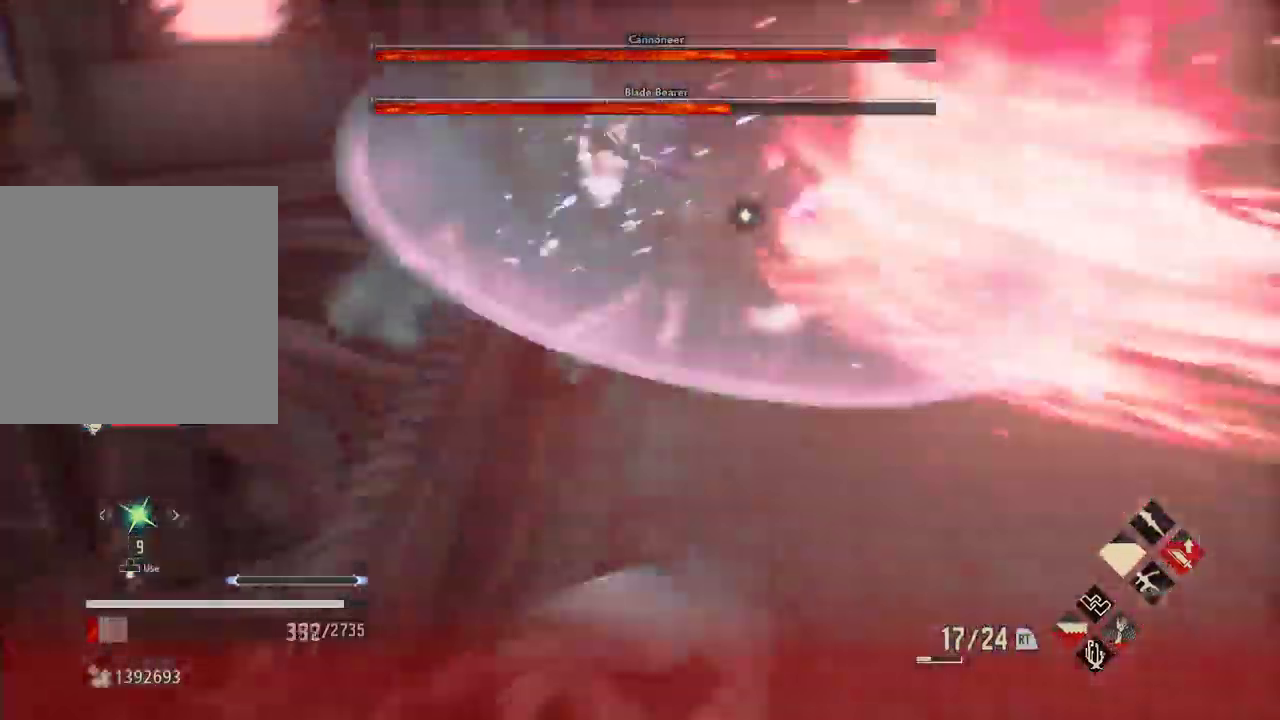
{"buttons": [], "left_stick": "down-right", "right_stick": "center", "events": [[300, "A", "up"], [333, "left_stick", "down-right"]]}
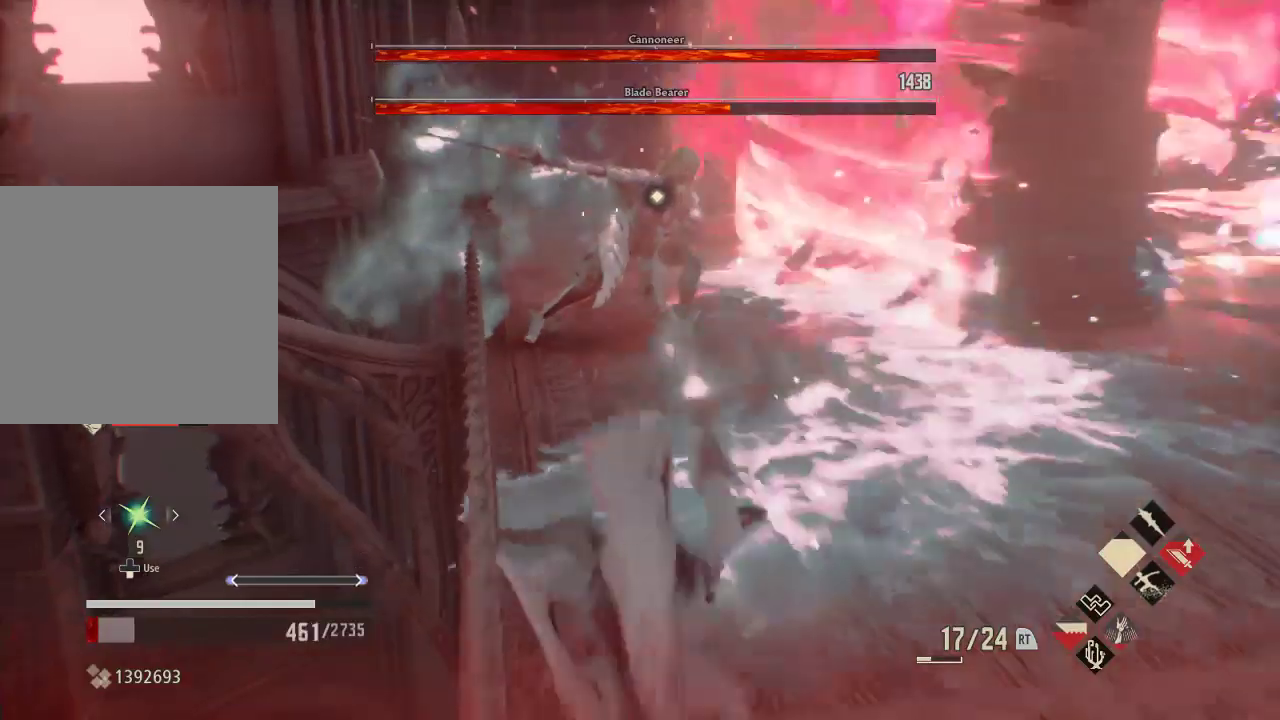
{"buttons": [], "left_stick": "down-right", "right_stick": "center", "events": [[333, "A", "down"], [500, "A", "up"]]}
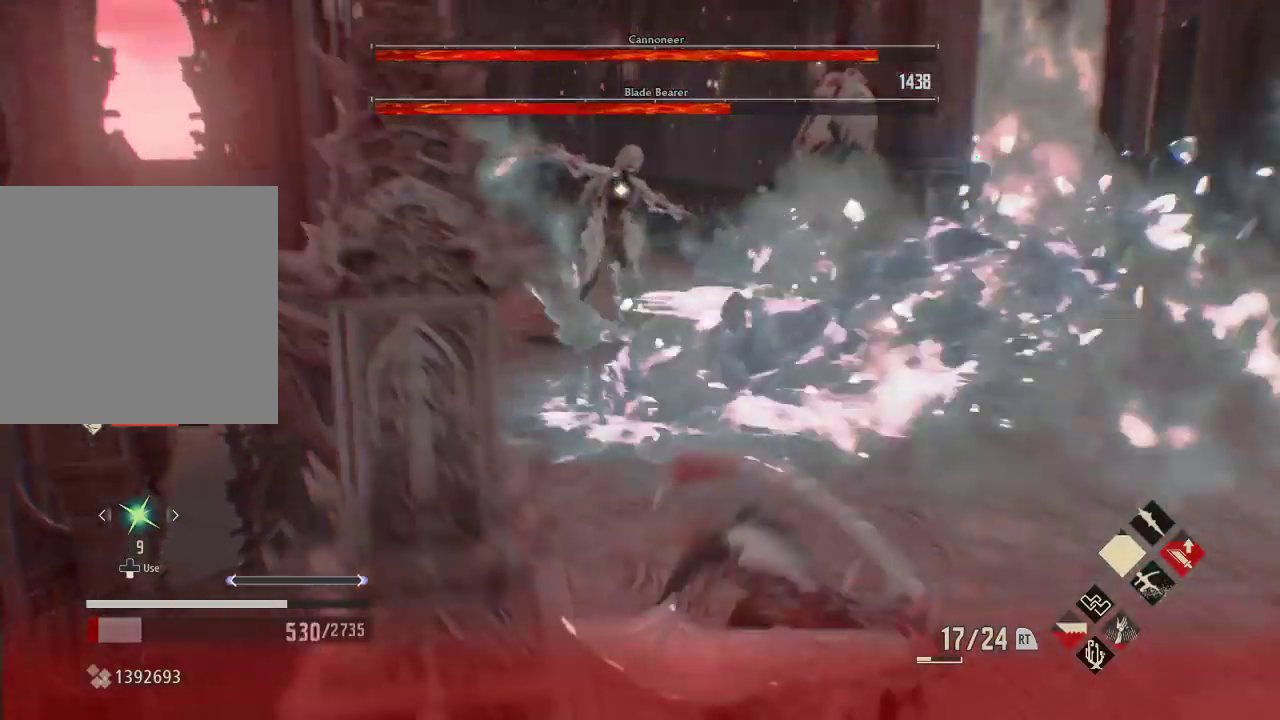
{"buttons": [], "left_stick": "down-right", "right_stick": "center", "events": []}
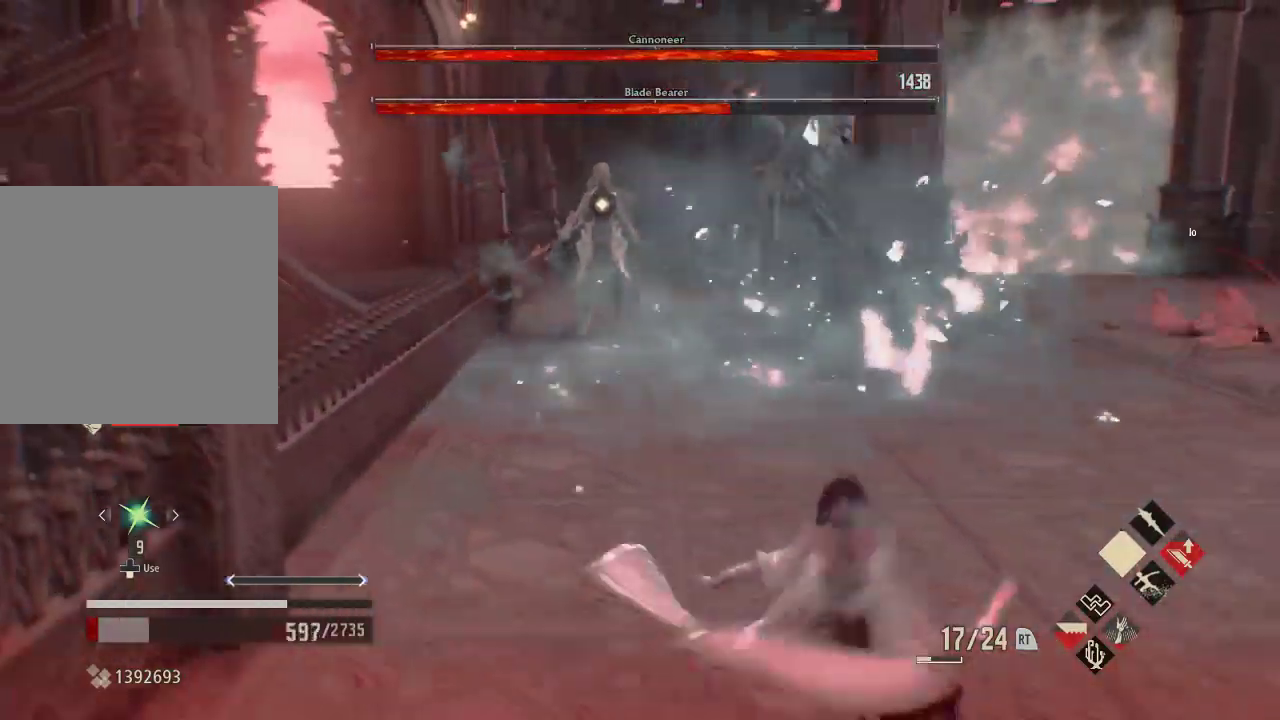
{"buttons": [], "left_stick": "down-right", "right_stick": "center", "events": [[67, "A", "down"], [200, "A", "up"]]}
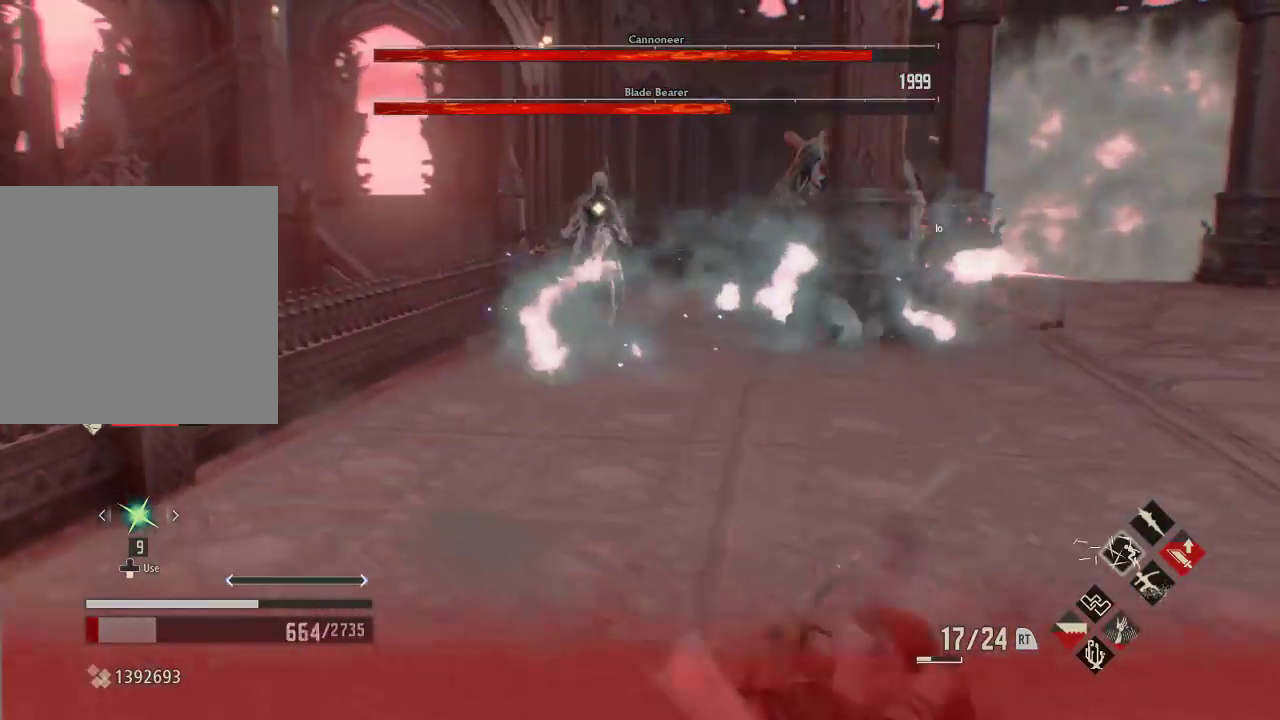
{"buttons": [], "left_stick": "down", "right_stick": "center", "events": [[267, "left_stick", "down"], [333, "DPAD_DOWN", "down"], [467, "DPAD_DOWN", "up"]]}
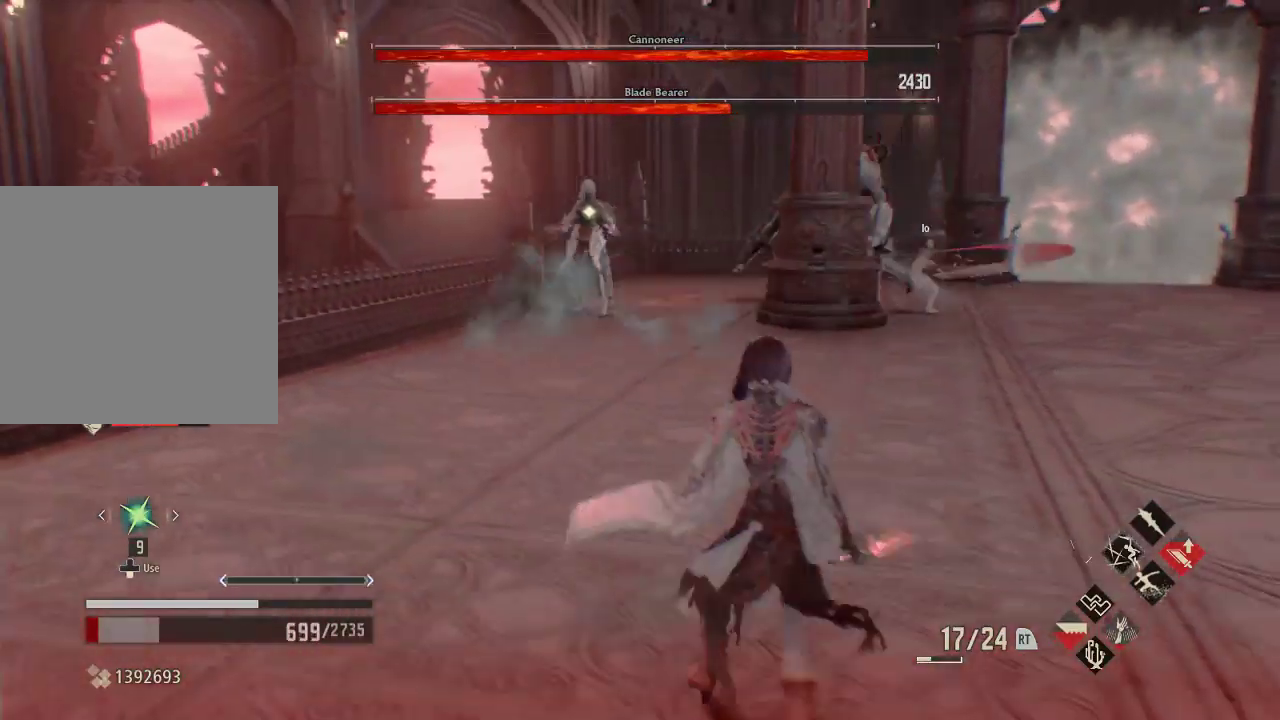
{"buttons": [], "left_stick": "down", "right_stick": "center", "events": []}
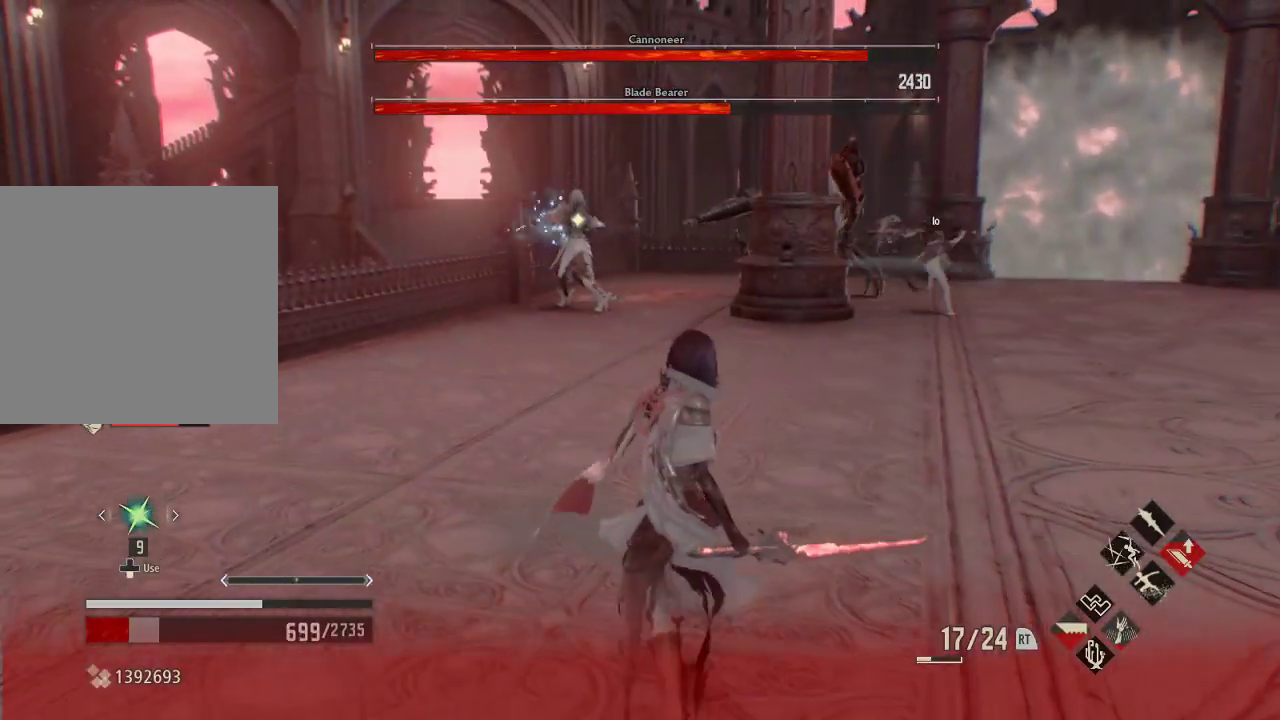
{"buttons": [], "left_stick": "down", "right_stick": "center", "events": []}
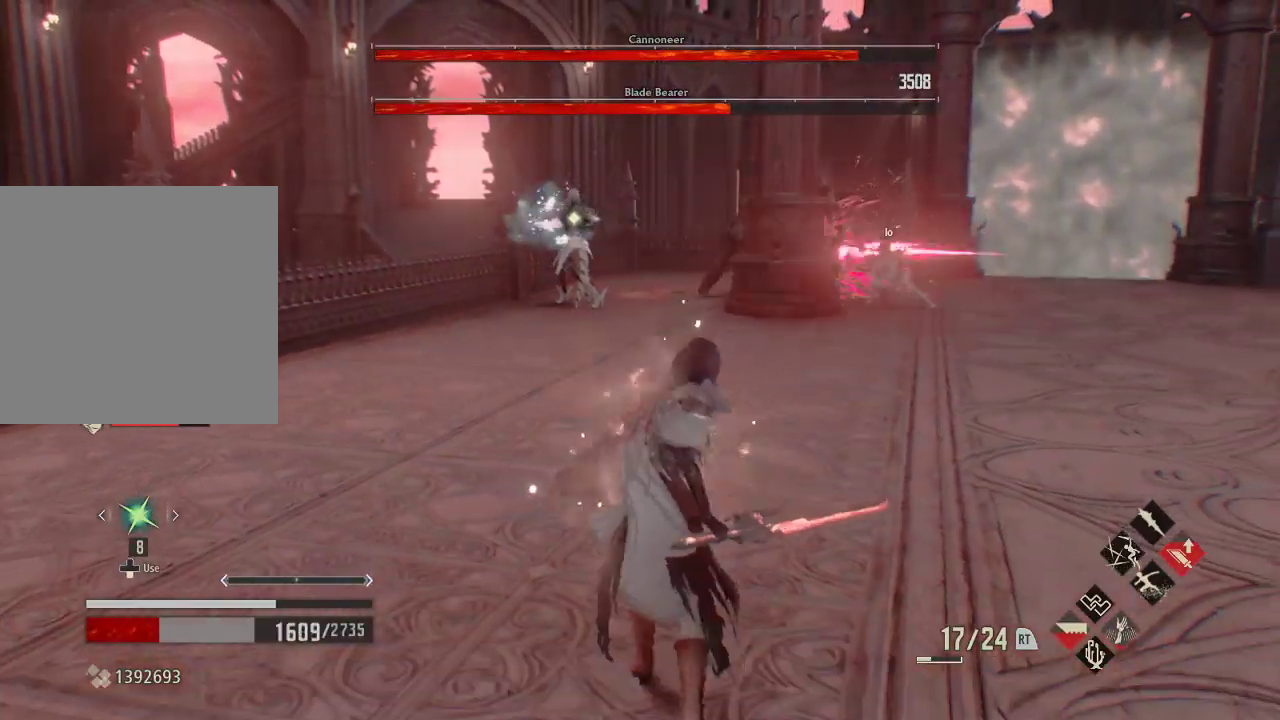
{"buttons": [], "left_stick": "down-right", "right_stick": "center", "events": [[400, "left_stick", "down-right"]]}
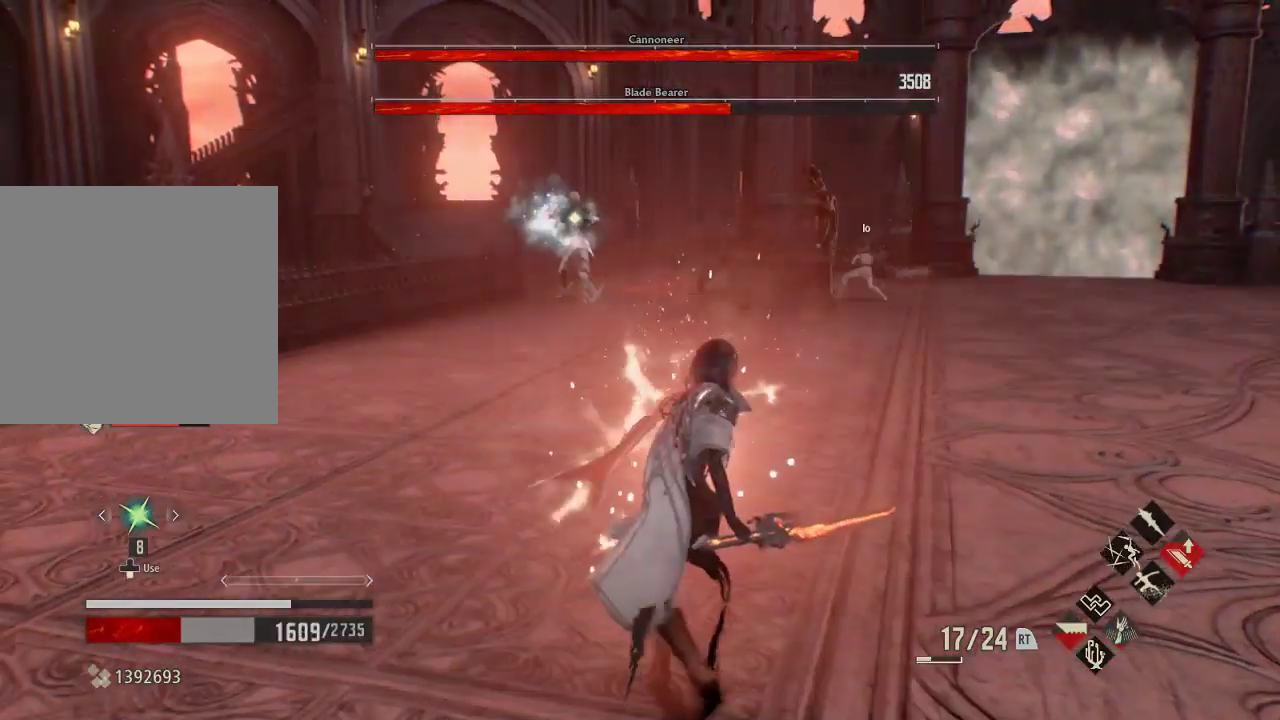
{"buttons": [], "left_stick": "right", "right_stick": "center", "events": [[167, "left_stick", "right"]]}
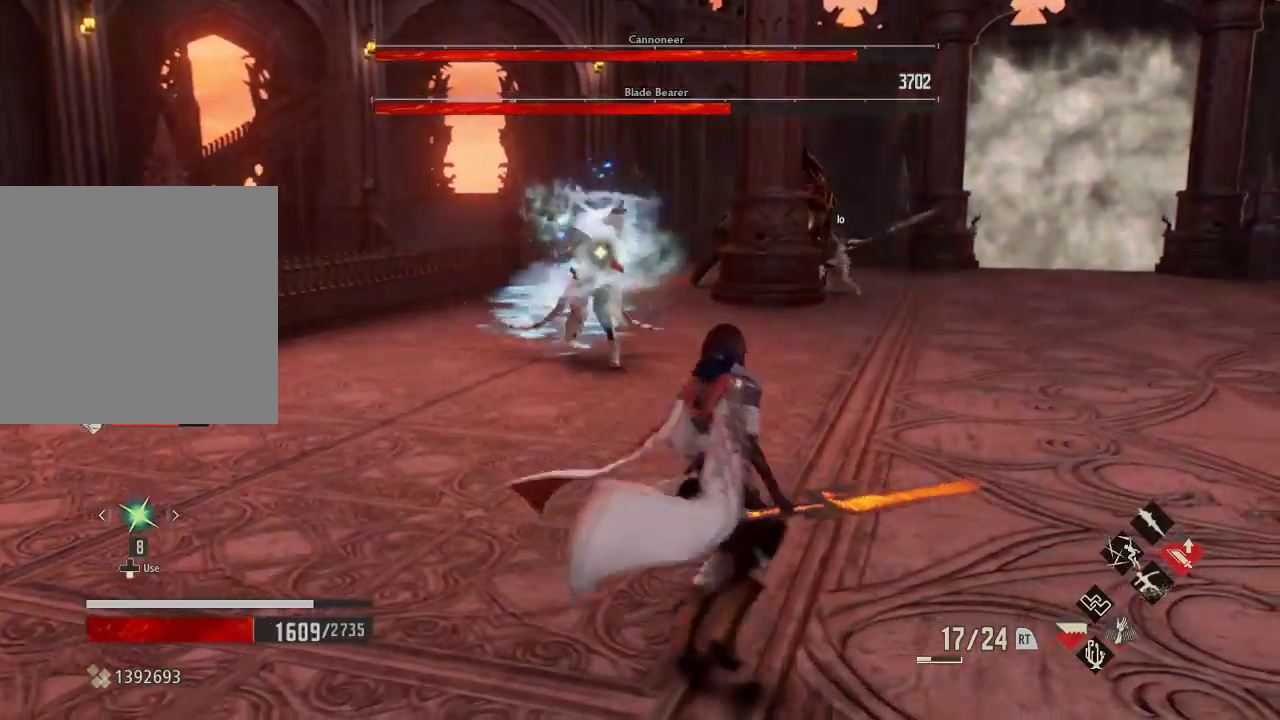
{"buttons": [], "left_stick": "right", "right_stick": "center", "events": [[133, "left_stick", "center"], [233, "A", "down"], [367, "A", "up"], [433, "left_stick", "right"]]}
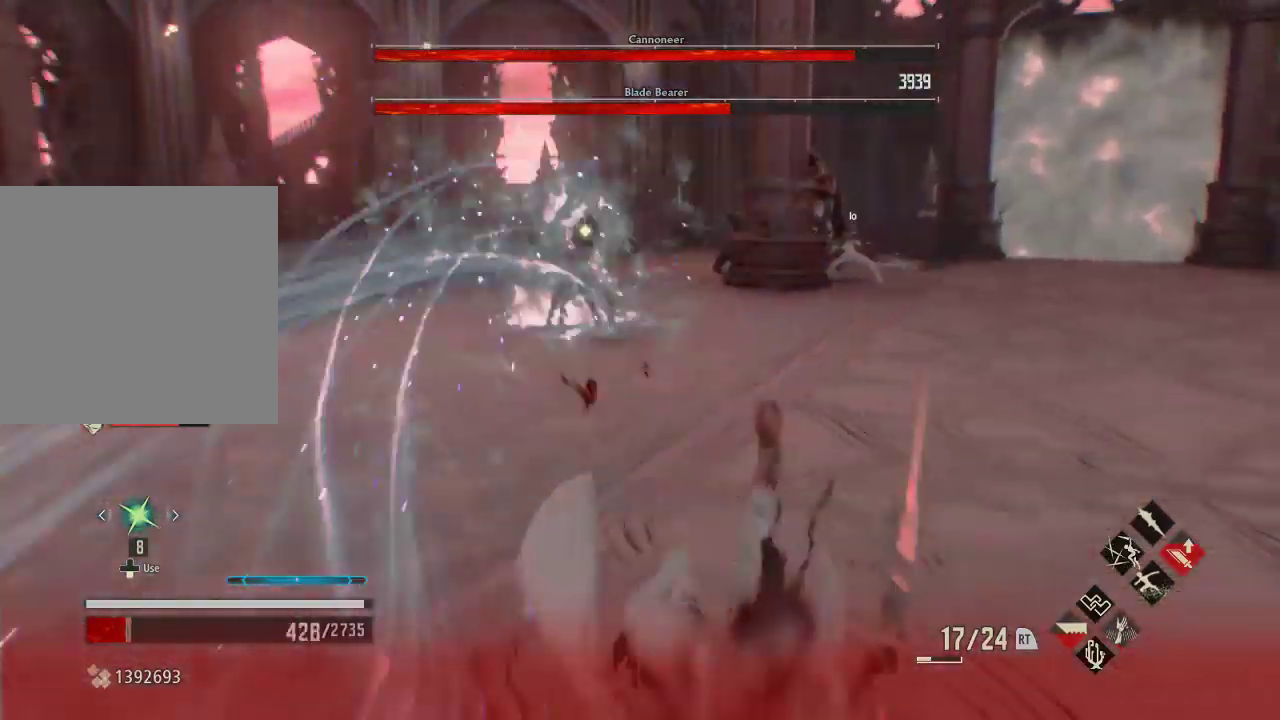
{"buttons": [], "left_stick": "center", "right_stick": "center", "events": [[33, "left_stick", "center"]]}